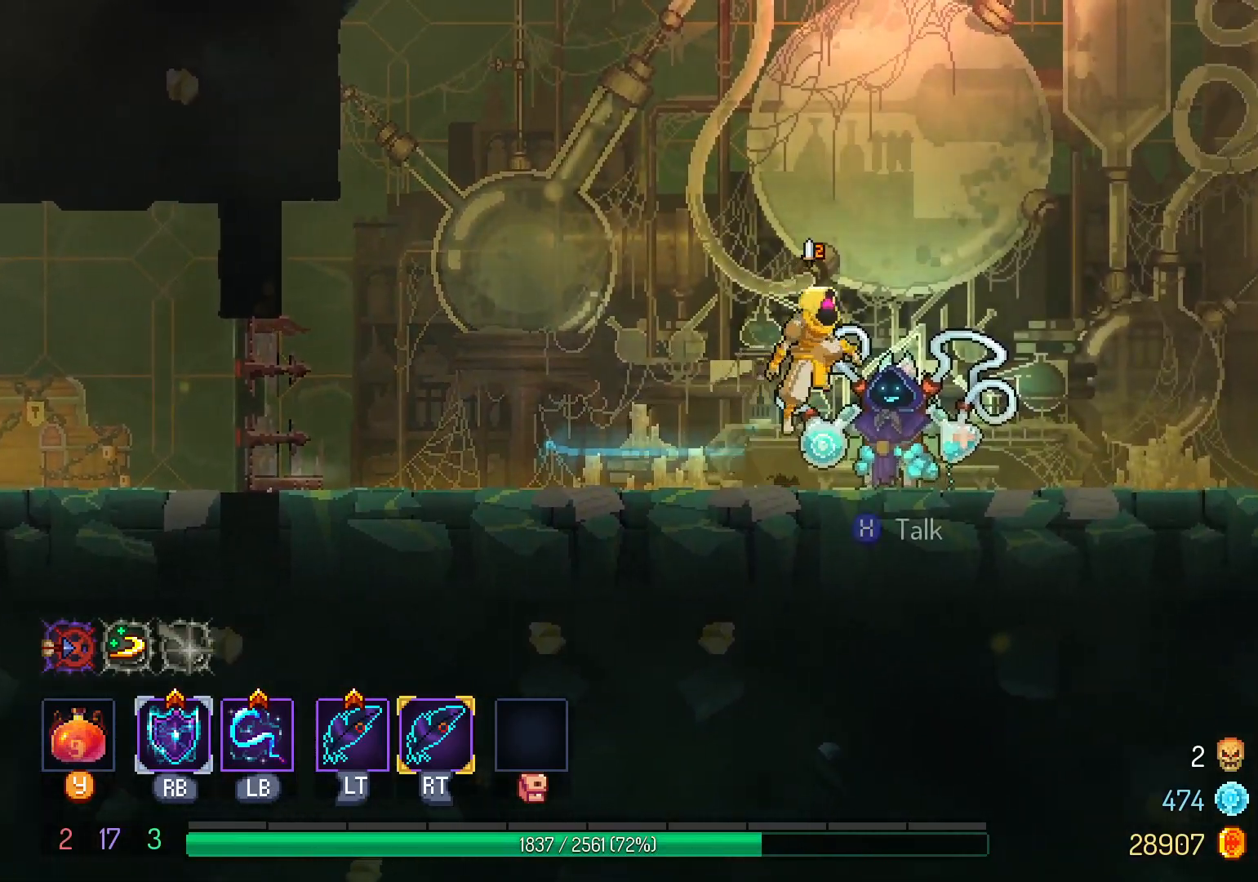
Gameplay with a controller (Xbox layout); each line is a JSON object with the inputs held at the frame after it. "events" lists button and stick changes between this image and that frame as [ms after this image, input, new state], when the widget could be followed in between. Not read: R3 START.
{"buttons": ["DPAD_RIGHT"], "left_stick": "center", "right_stick": "center", "events": [[33, "B", "up"], [333, "A", "down"], [433, "A", "up"]]}
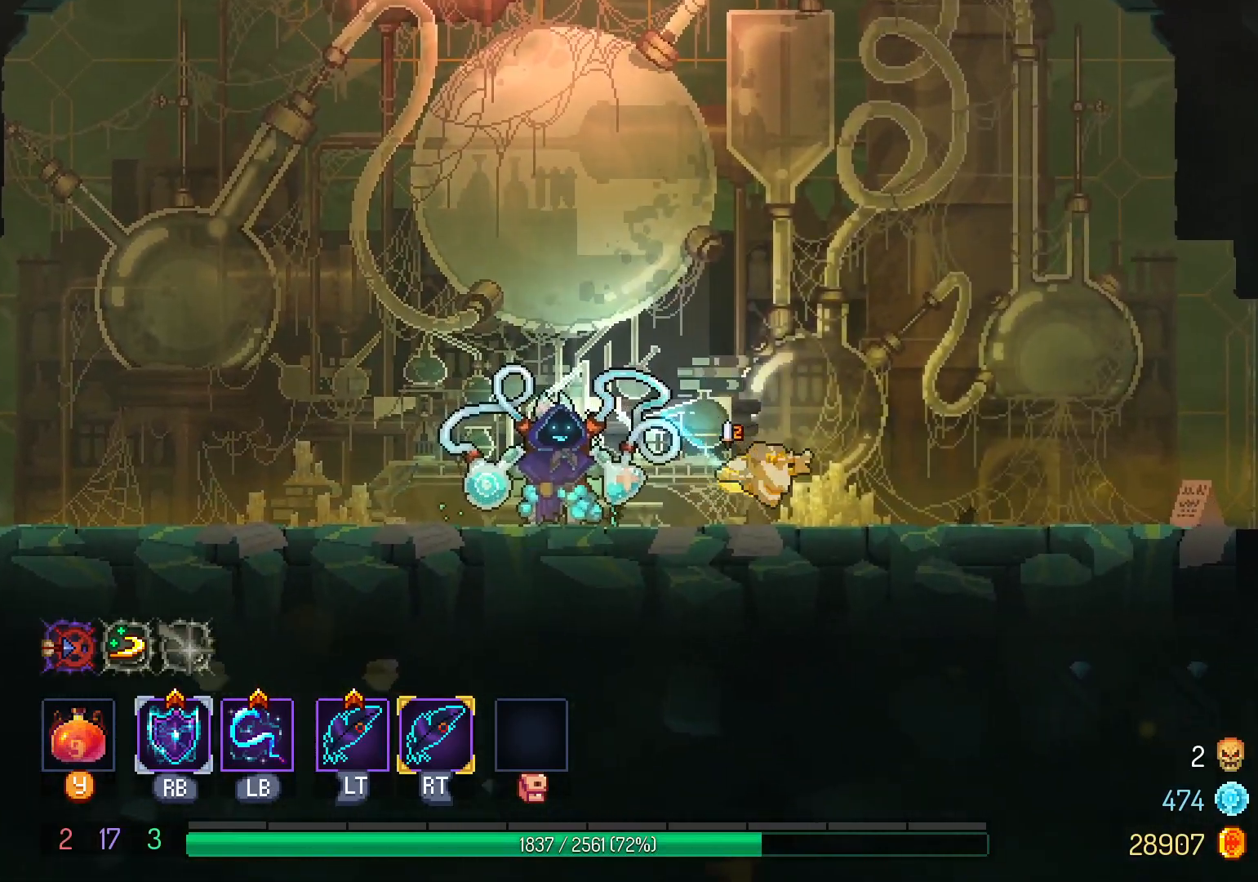
{"buttons": ["DPAD_RIGHT"], "left_stick": "center", "right_stick": "center", "events": [[100, "B", "down"], [217, "B", "up"]]}
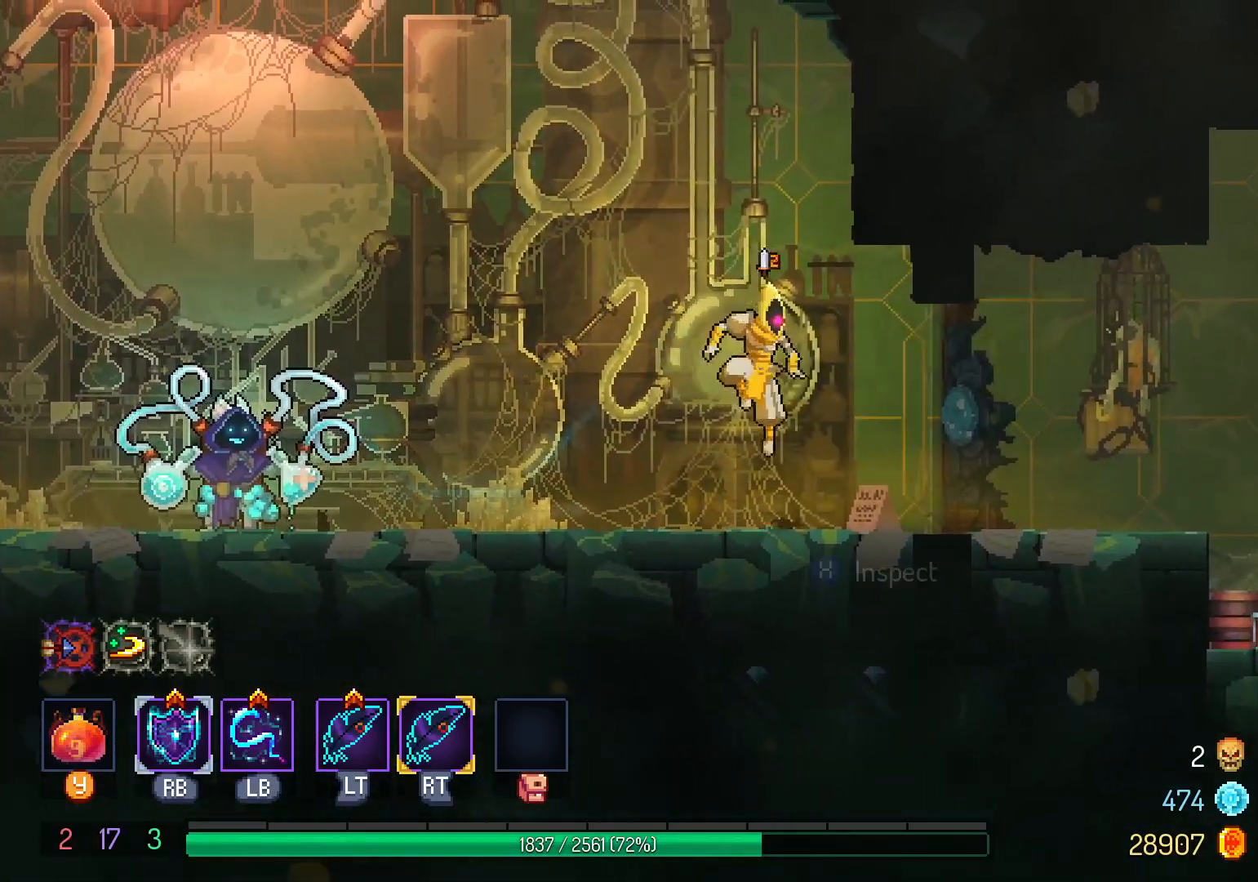
{"buttons": ["DPAD_RIGHT"], "left_stick": "center", "right_stick": "center", "events": [[67, "A", "down"], [150, "A", "up"]]}
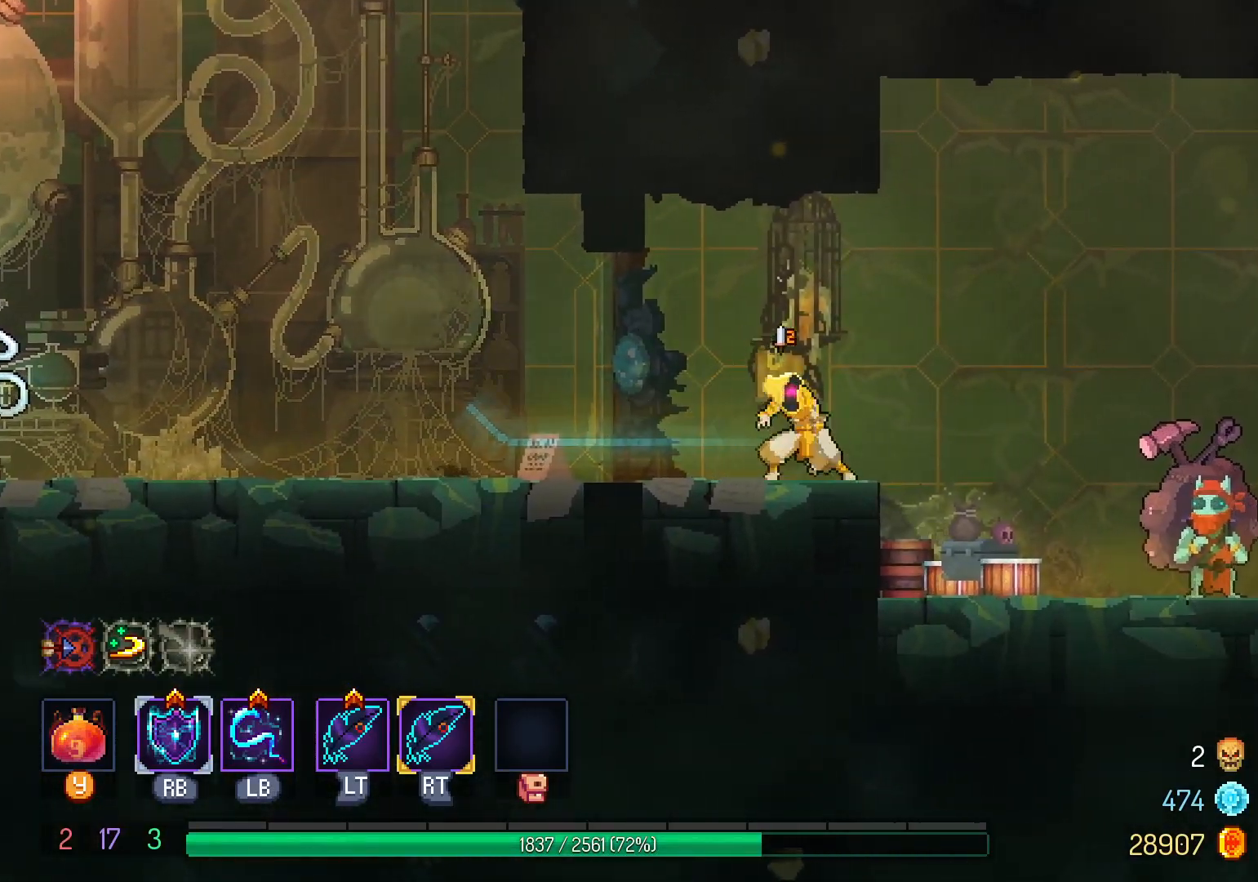
{"buttons": ["A", "B", "DPAD_DOWN", "DPAD_RIGHT"], "left_stick": "center", "right_stick": "center", "events": [[17, "B", "down"], [83, "B", "up"], [250, "B", "down"], [317, "B", "up"], [383, "DPAD_DOWN", "down"], [400, "DPAD_RIGHT", "up"], [450, "B", "down"], [483, "DPAD_RIGHT", "down"], [500, "A", "down"]]}
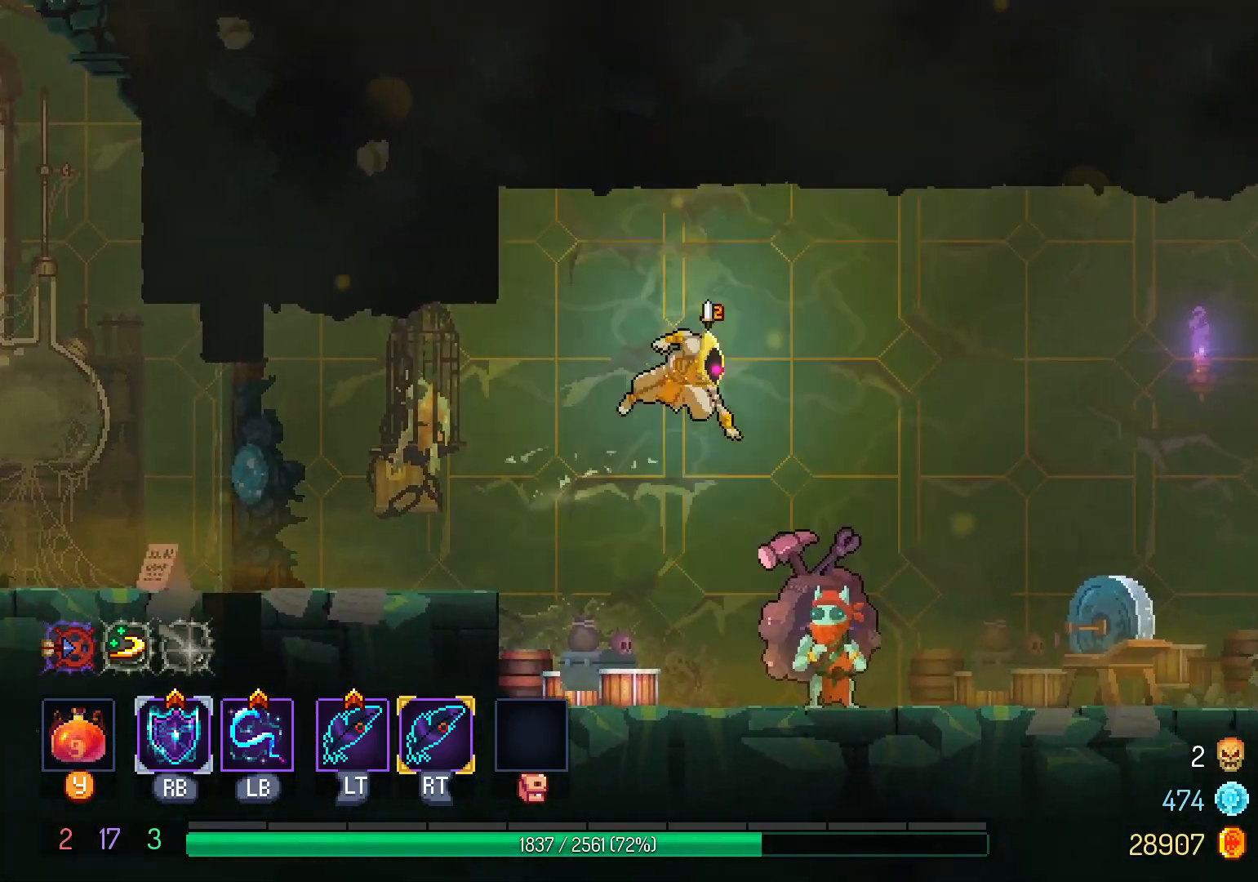
{"buttons": ["DPAD_RIGHT"], "left_stick": "center", "right_stick": "center", "events": [[17, "B", "up"], [50, "DPAD_DOWN", "up"], [133, "A", "up"], [383, "B", "down"], [450, "B", "up"]]}
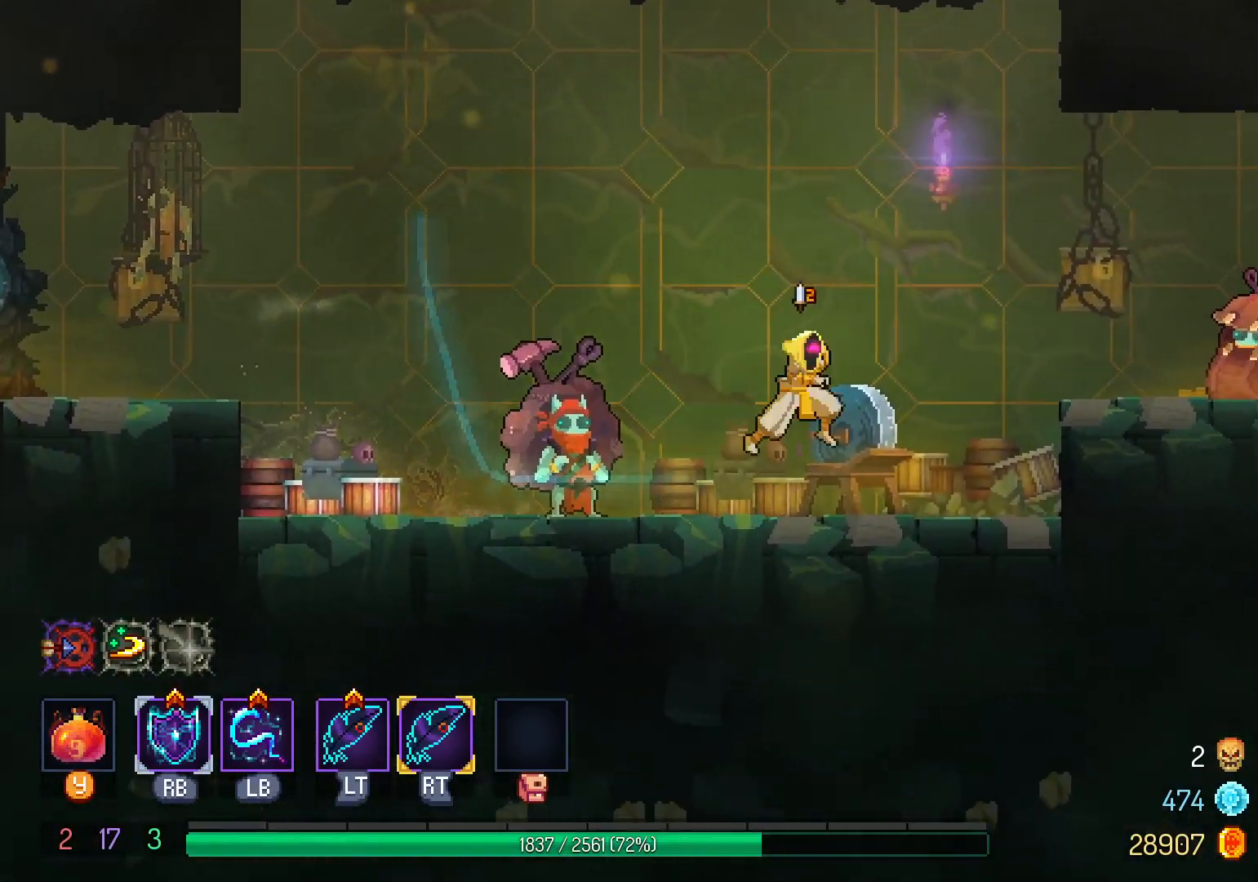
{"buttons": ["DPAD_RIGHT"], "left_stick": "center", "right_stick": "center", "events": [[67, "B", "down"], [167, "B", "up"]]}
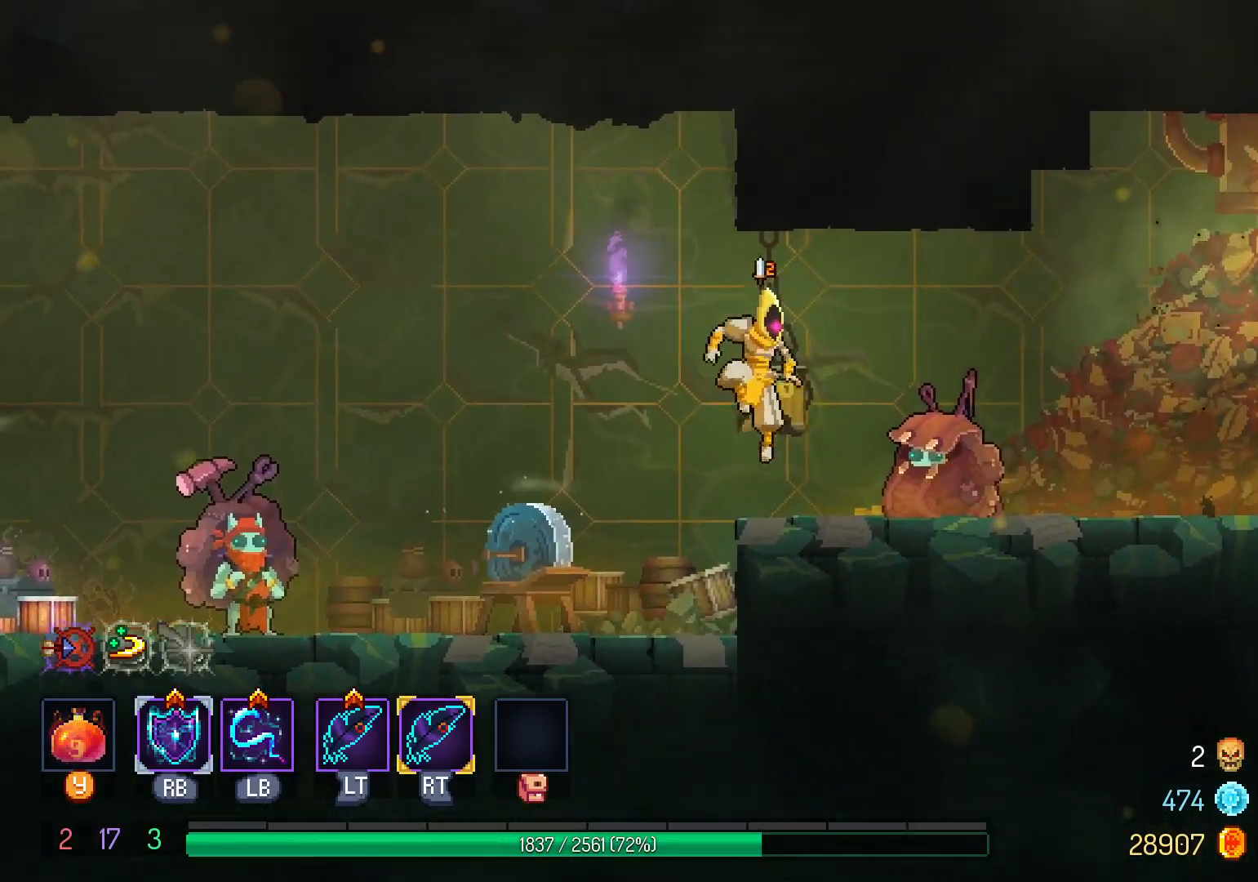
{"buttons": ["DPAD_RIGHT"], "left_stick": "center", "right_stick": "center", "events": [[33, "A", "down"], [117, "A", "up"], [283, "B", "down"], [383, "B", "up"]]}
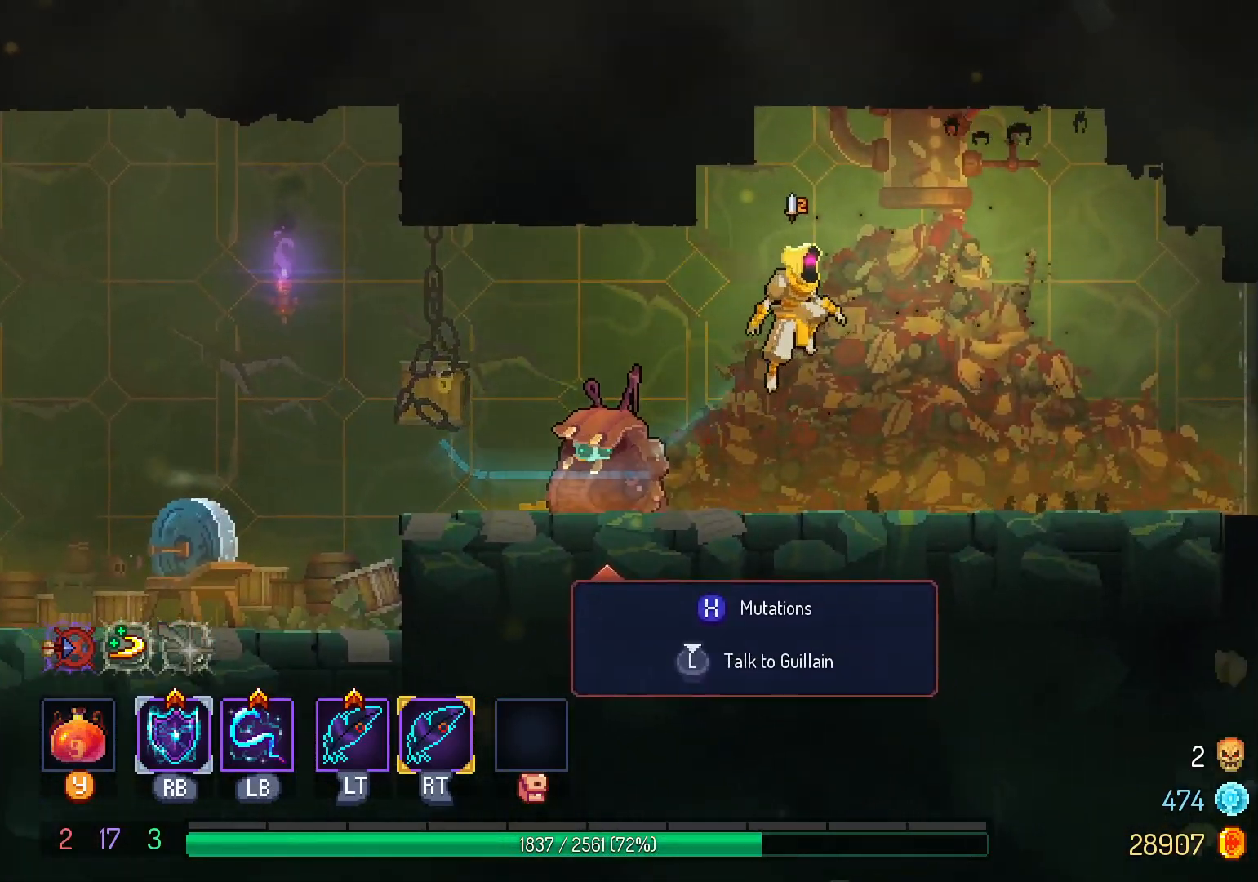
{"buttons": ["DPAD_RIGHT"], "left_stick": "center", "right_stick": "center", "events": [[233, "A", "down"], [333, "A", "up"]]}
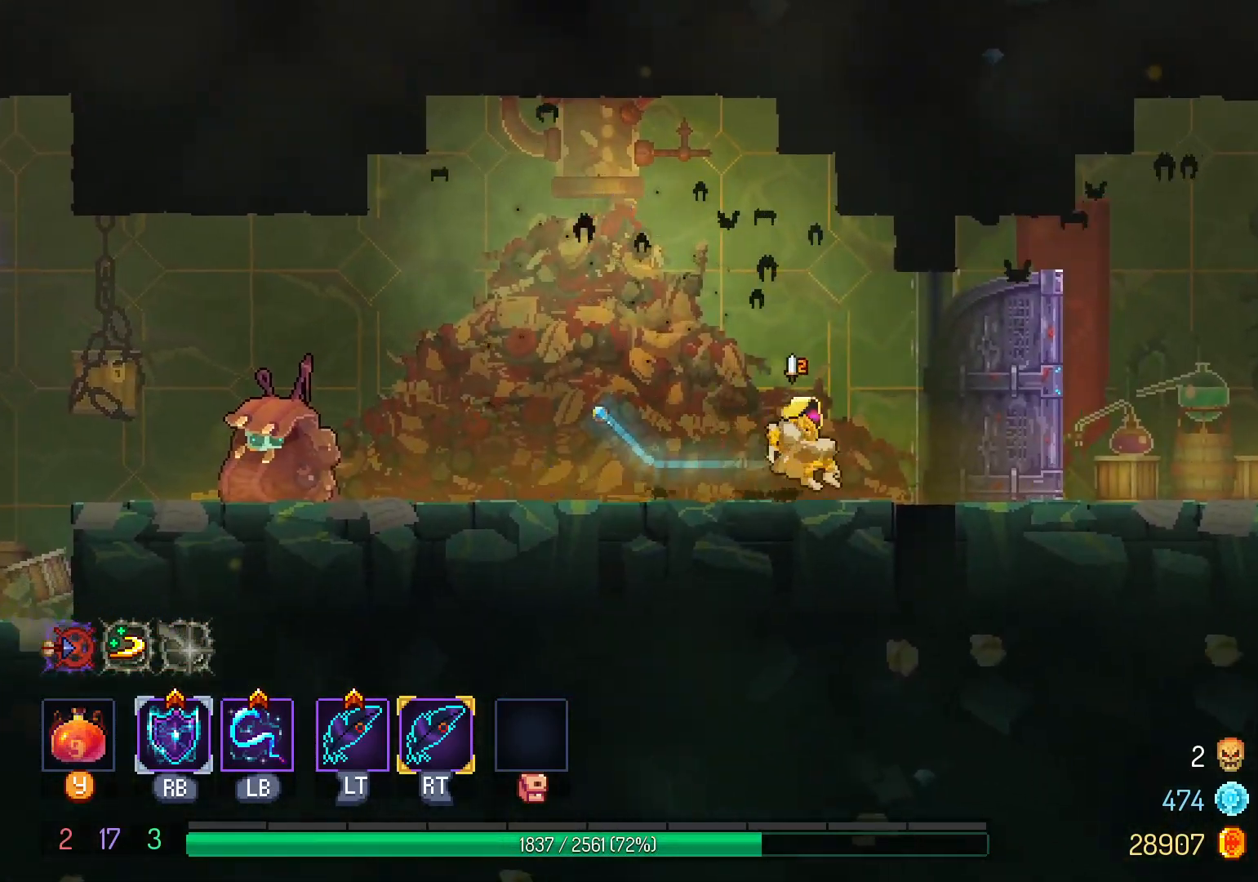
{"buttons": ["A", "DPAD_RIGHT"], "left_stick": "center", "right_stick": "center", "events": [[50, "B", "down"], [150, "B", "up"], [483, "A", "down"]]}
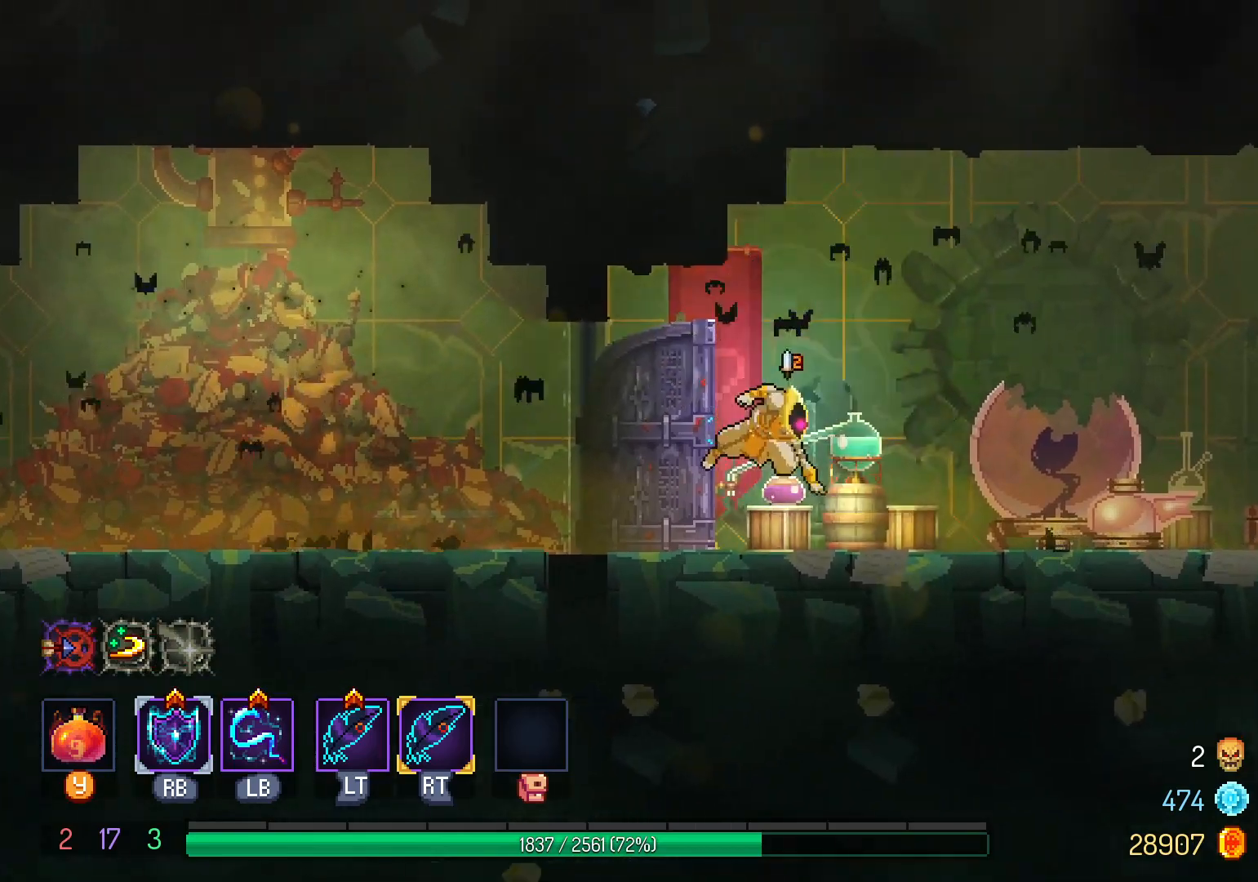
{"buttons": ["DPAD_RIGHT"], "left_stick": "center", "right_stick": "center", "events": [[67, "A", "up"], [233, "B", "down"], [333, "B", "up"]]}
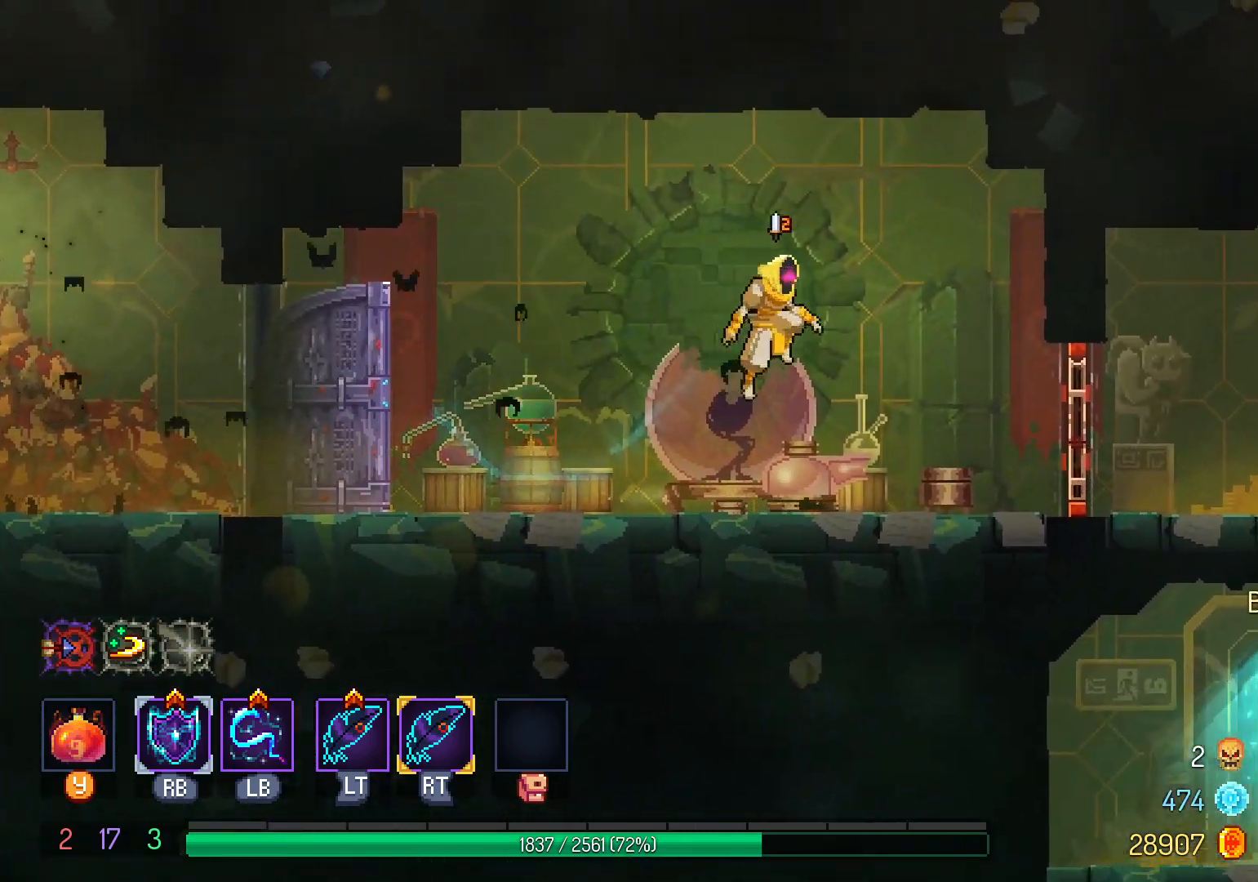
{"buttons": ["DPAD_RIGHT"], "left_stick": "center", "right_stick": "center", "events": [[233, "A", "down"], [350, "A", "up"]]}
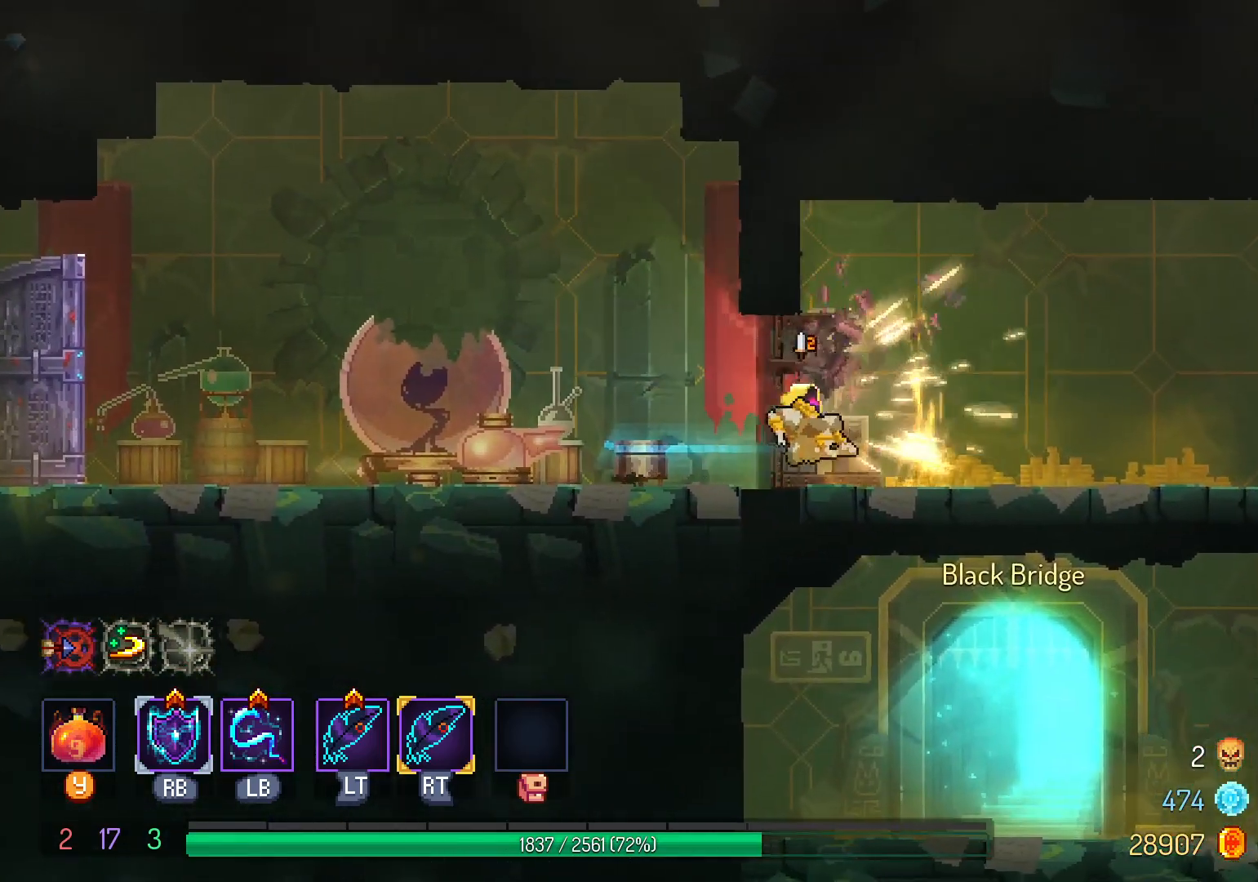
{"buttons": ["A", "DPAD_RIGHT"], "left_stick": "center", "right_stick": "center", "events": [[33, "B", "down"], [100, "B", "up"], [433, "A", "down"]]}
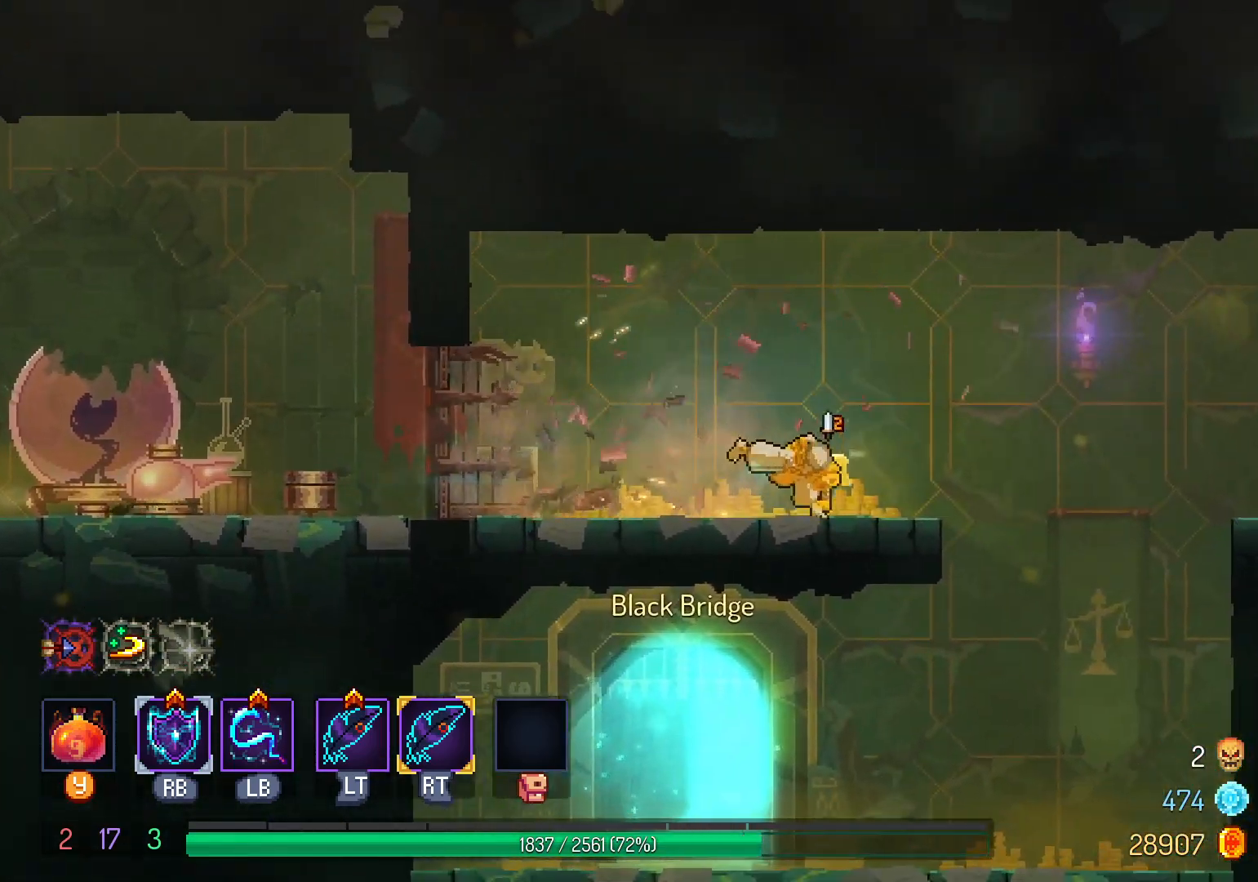
{"buttons": ["DPAD_RIGHT"], "left_stick": "center", "right_stick": "center", "events": [[17, "A", "up"], [183, "B", "down"], [267, "B", "up"], [350, "B", "down"], [433, "B", "up"]]}
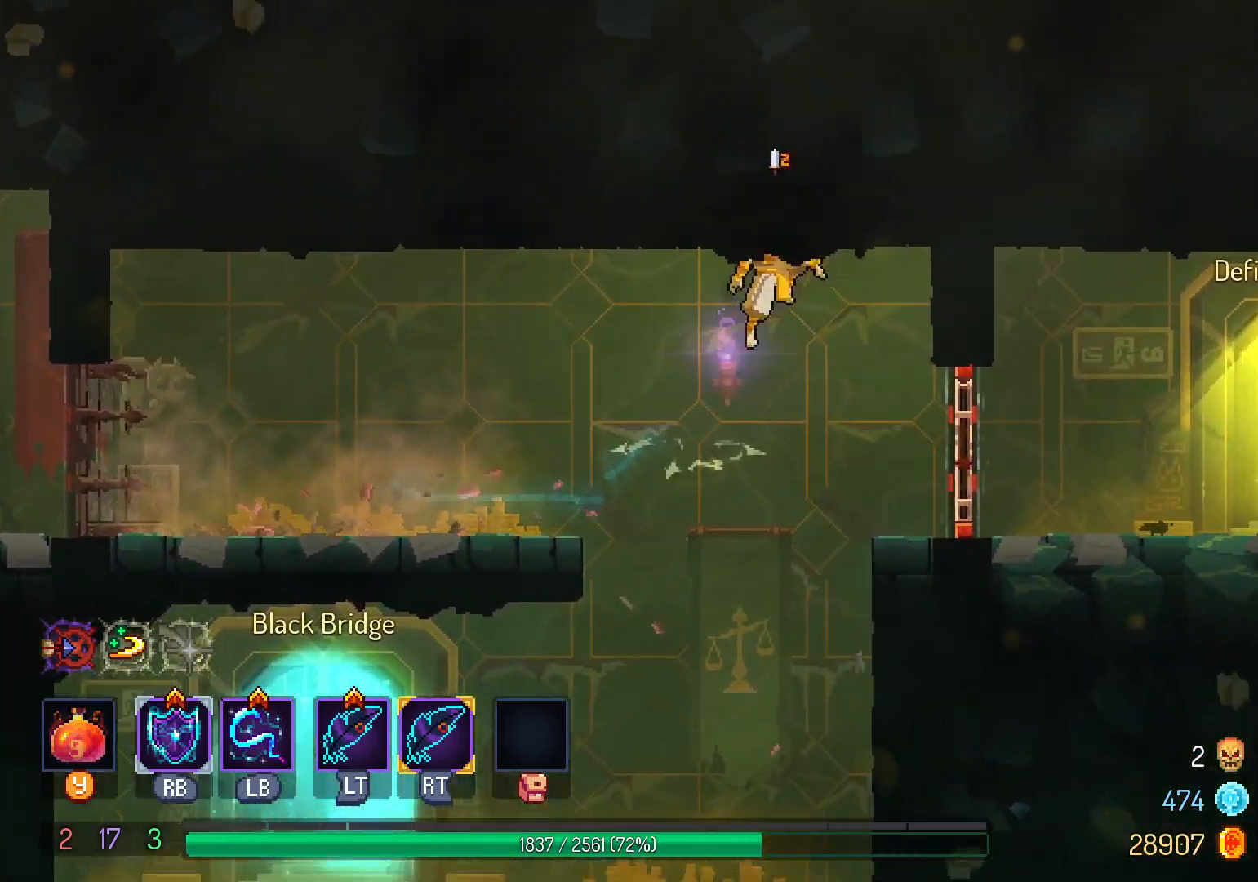
{"buttons": ["DPAD_RIGHT"], "left_stick": "center", "right_stick": "center", "events": [[267, "A", "down"], [367, "A", "up"]]}
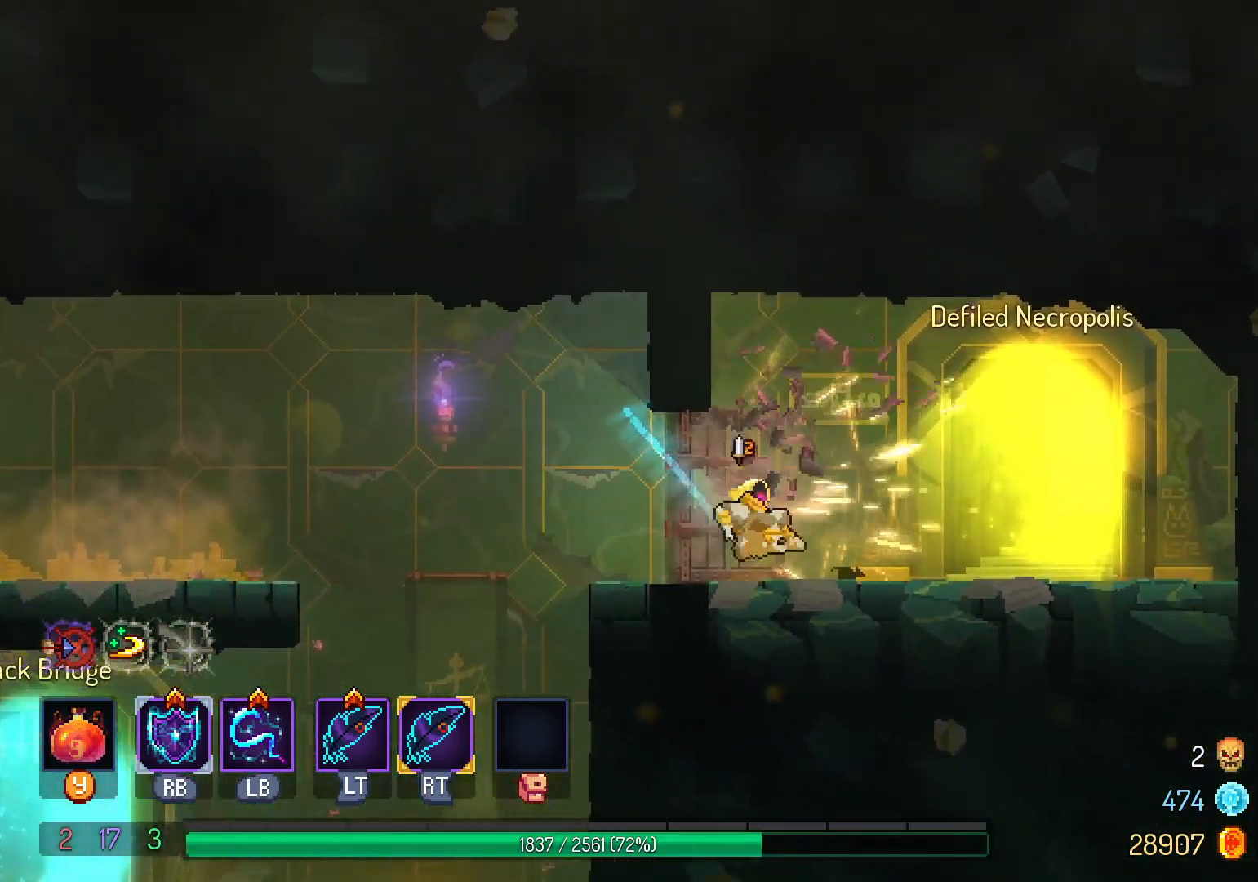
{"buttons": [], "left_stick": "center", "right_stick": "center", "events": [[383, "DPAD_RIGHT", "up"]]}
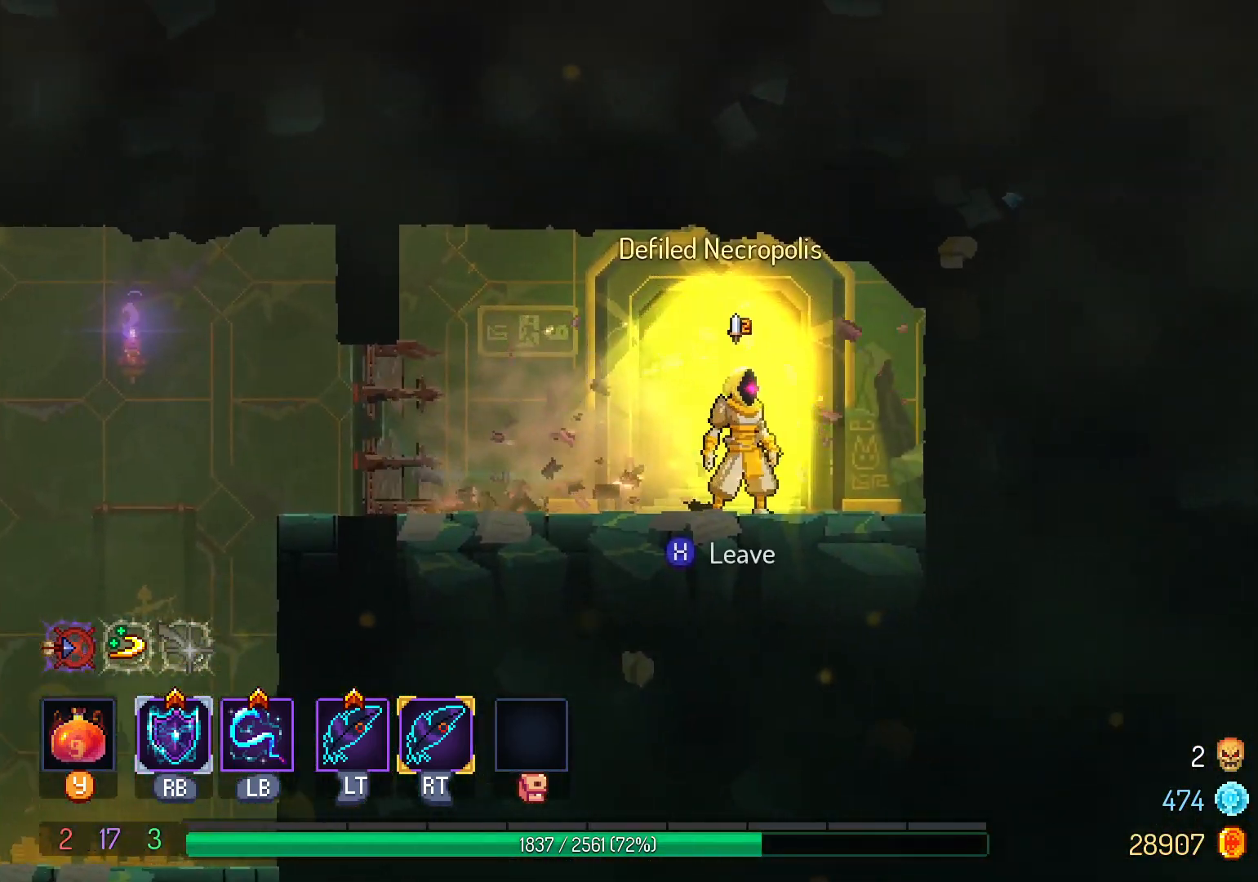
{"buttons": ["DPAD_RIGHT"], "left_stick": "center", "right_stick": "center", "events": [[50, "DPAD_LEFT", "down"], [217, "DPAD_LEFT", "up"], [383, "DPAD_RIGHT", "down"]]}
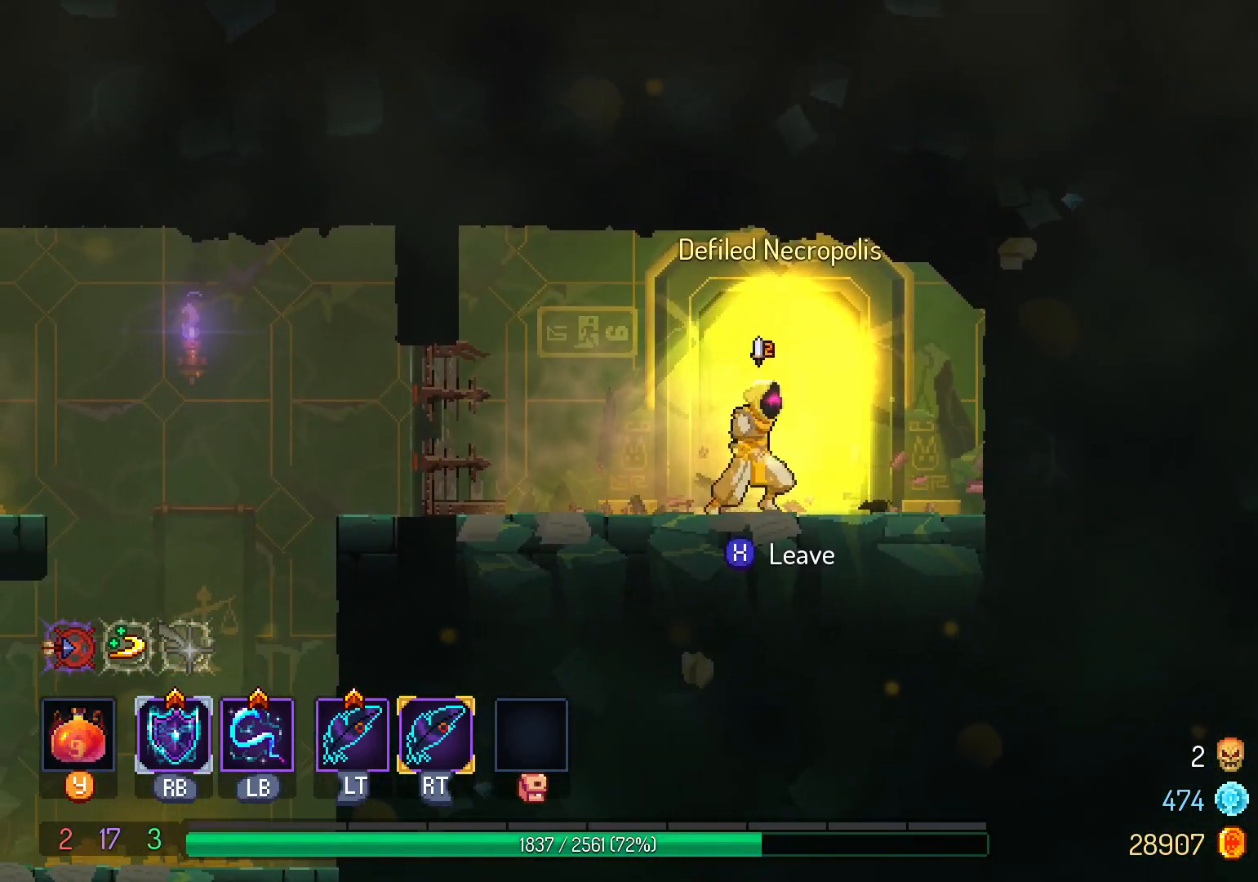
{"buttons": ["X"], "left_stick": "center", "right_stick": "center", "events": [[33, "DPAD_RIGHT", "up"], [450, "X", "down"]]}
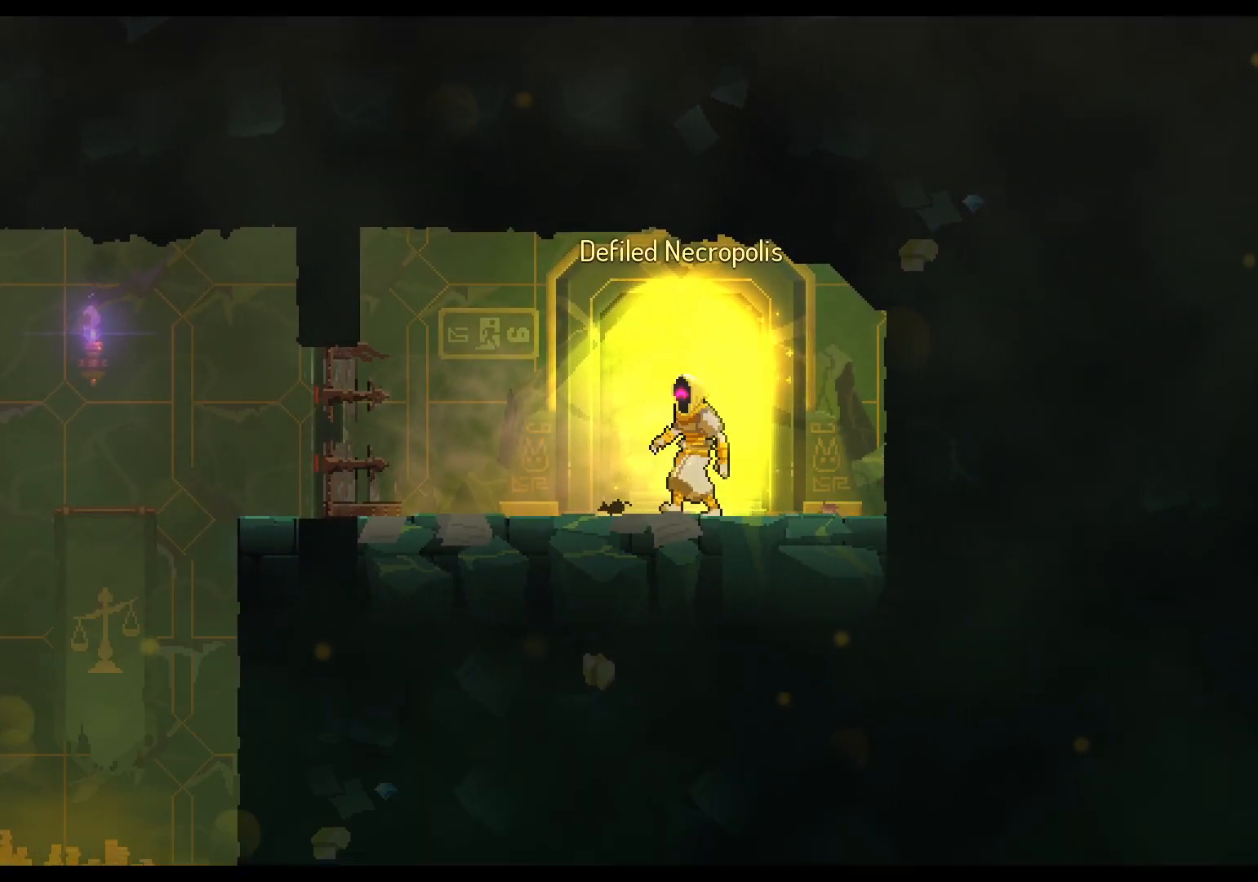
{"buttons": [], "left_stick": "center", "right_stick": "center", "events": [[17, "X", "up"]]}